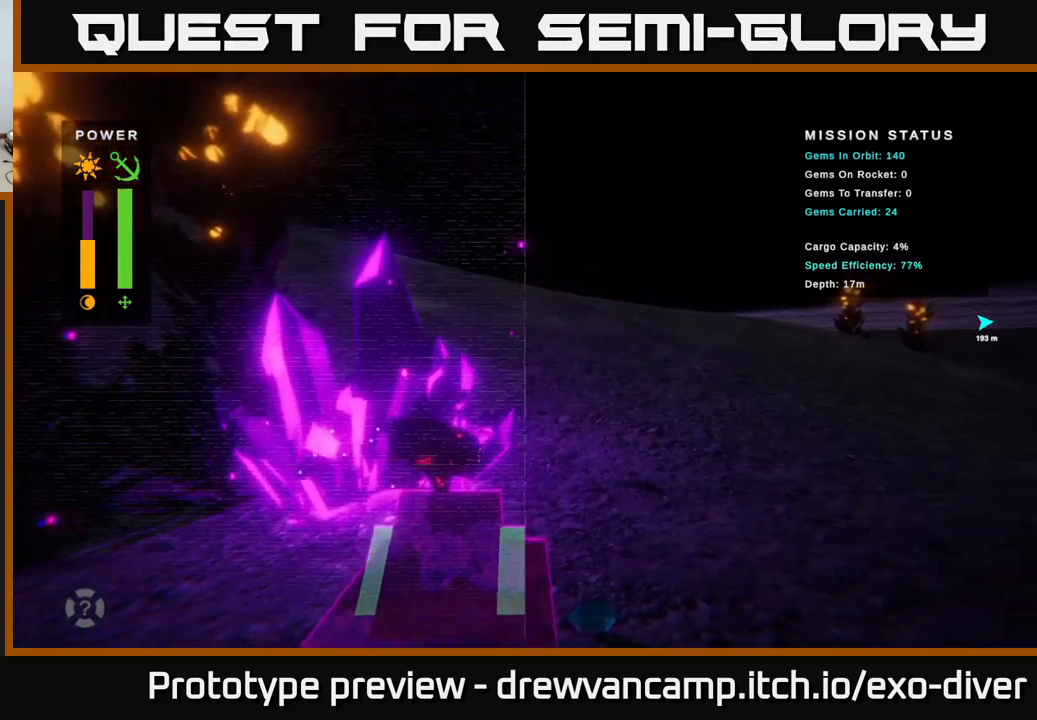
Gameplay with a controller (Xbox layout); each line is a JSON object with the inputs held at the frame after it. "events" lists button and stick changes between this image and that frame as [ms after this image, input, new state], when the widget could be followed in between.
{"buttons": [], "left_stick": "center", "right_stick": "center", "events": [[17, "left_stick", "center"], [33, "A", "down"], [150, "A", "up"]]}
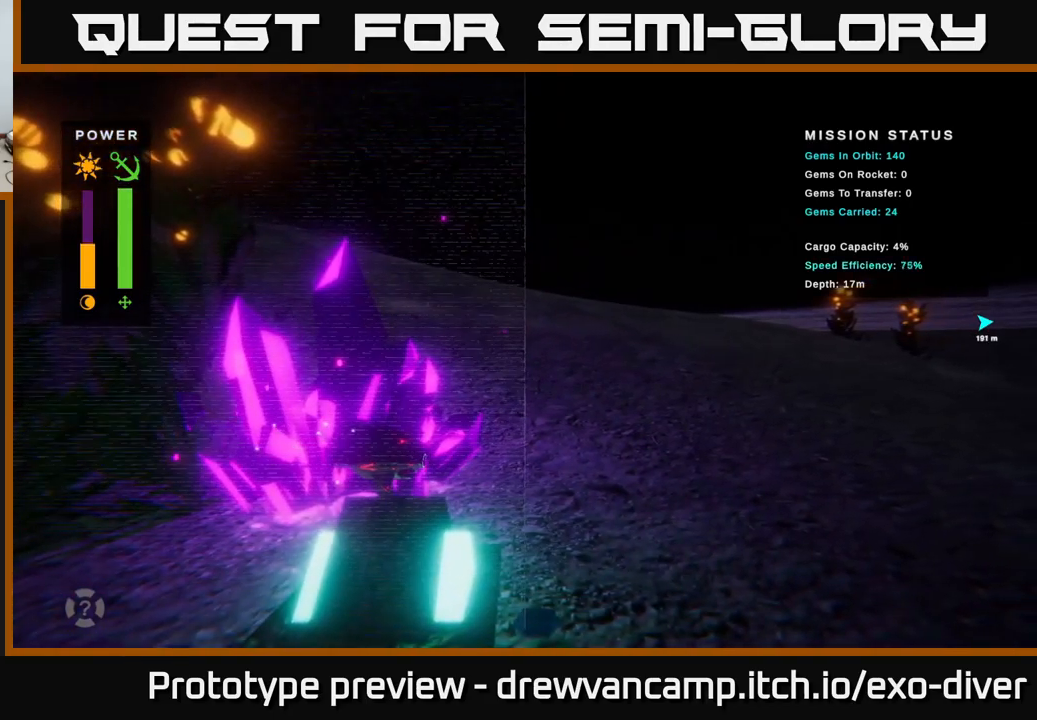
{"buttons": [], "left_stick": "center", "right_stick": "center", "events": []}
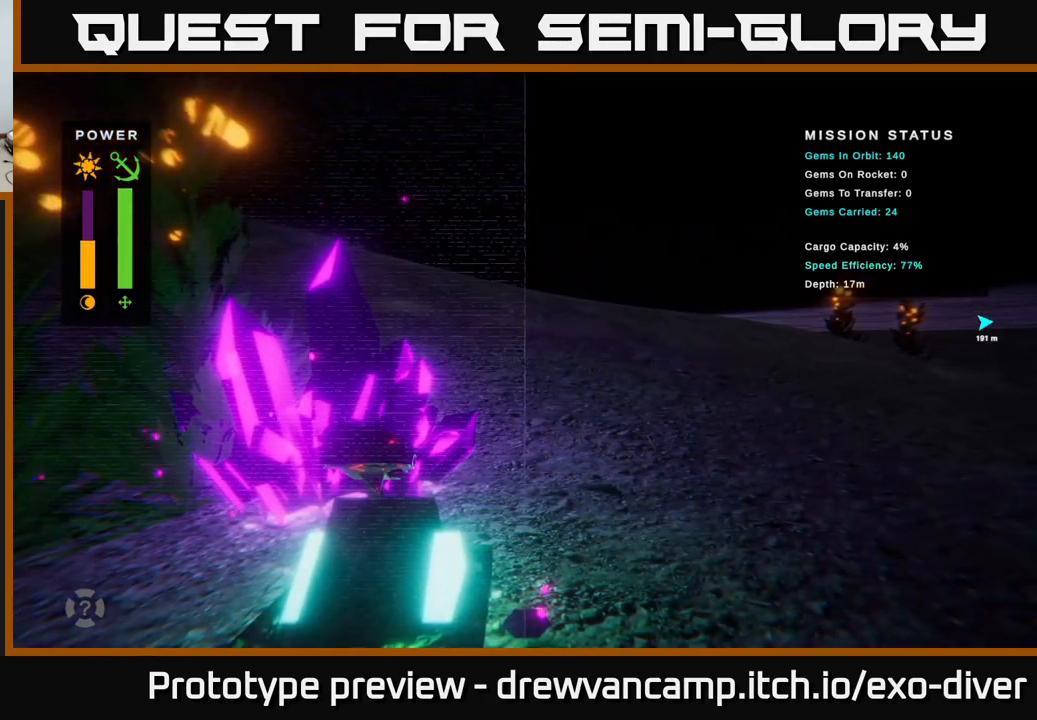
{"buttons": [], "left_stick": "right", "right_stick": "center", "events": [[450, "left_stick", "right"]]}
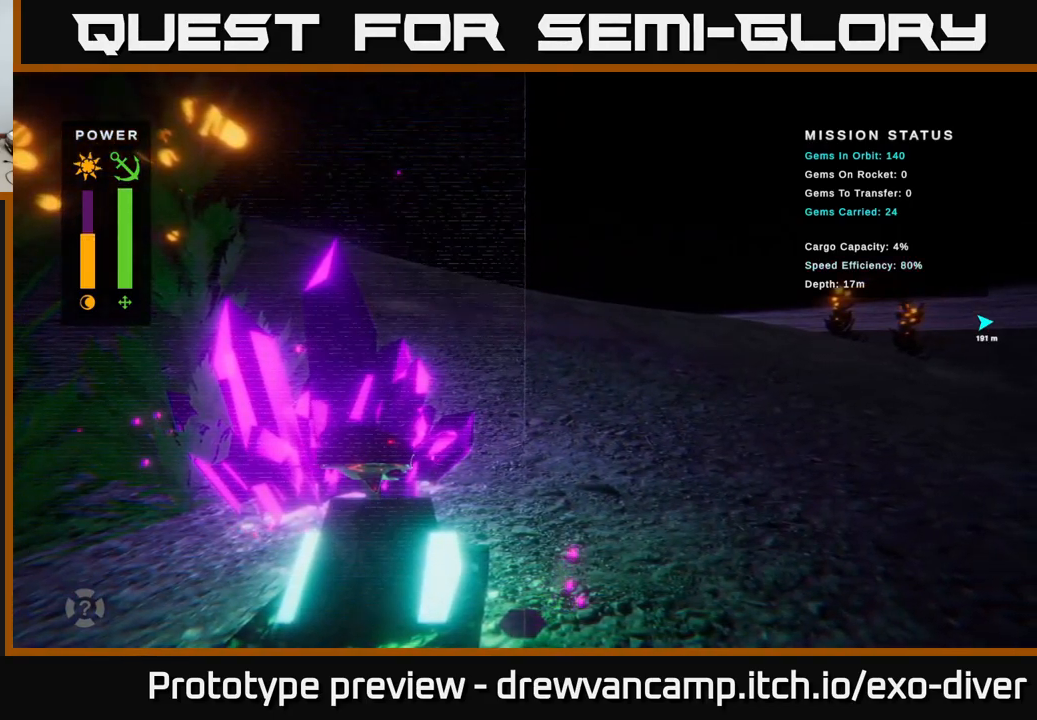
{"buttons": [], "left_stick": "down", "right_stick": "center", "events": [[317, "left_stick", "down-right"], [450, "left_stick", "down"]]}
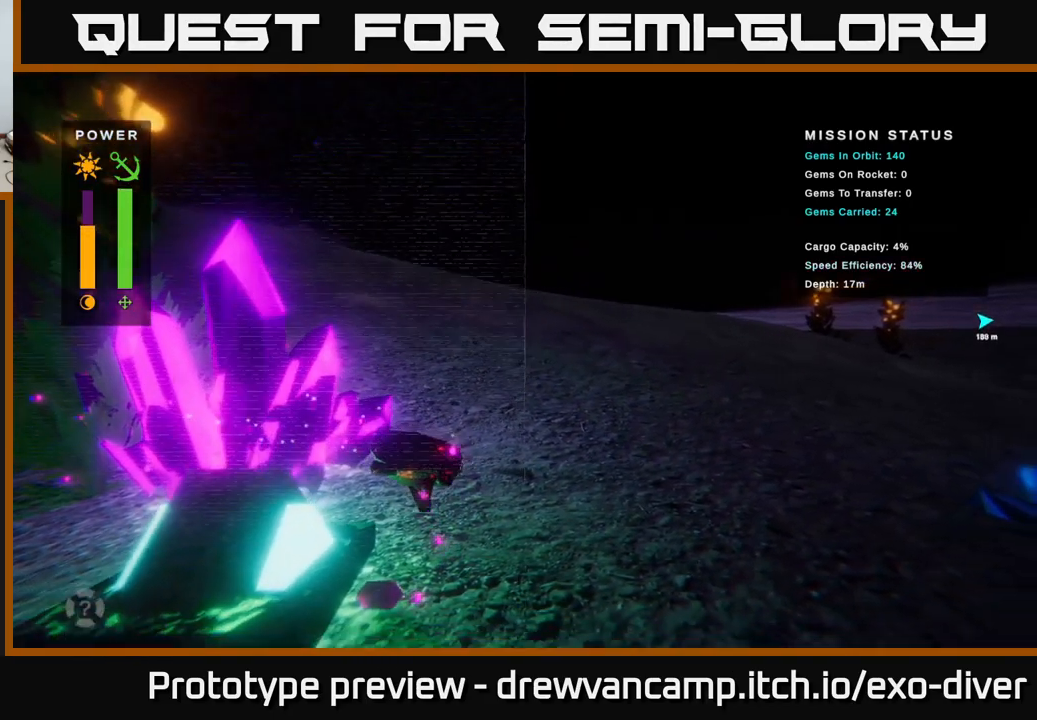
{"buttons": [], "left_stick": "right", "right_stick": "center", "events": [[467, "left_stick", "right"]]}
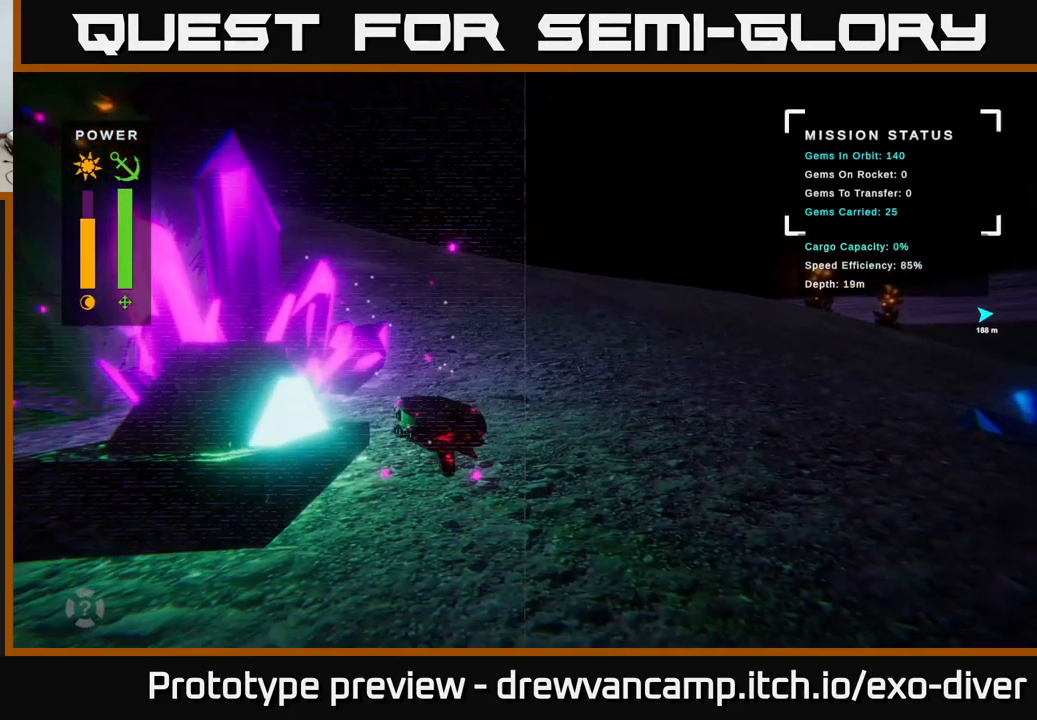
{"buttons": [], "left_stick": "right", "right_stick": "center", "events": []}
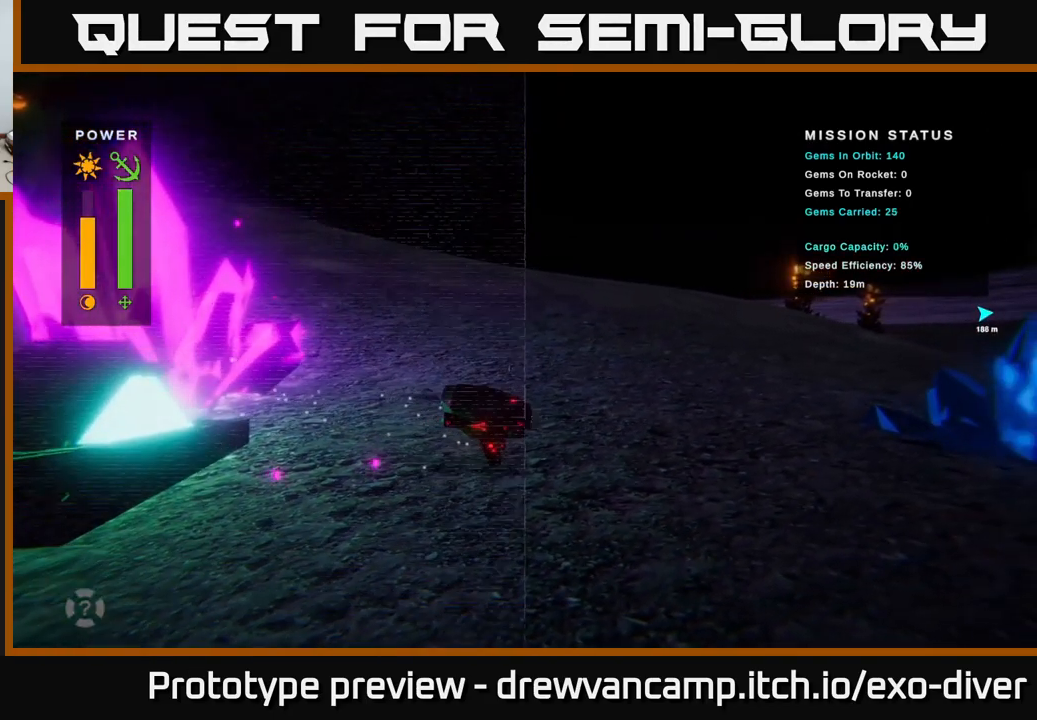
{"buttons": [], "left_stick": "right", "right_stick": "center", "events": []}
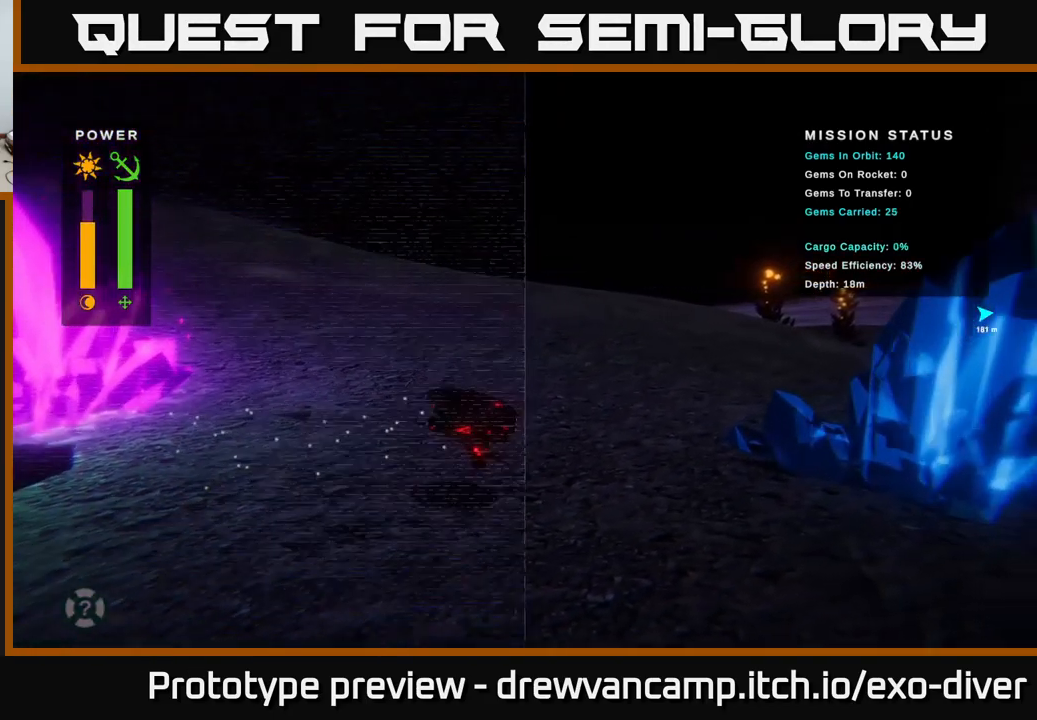
{"buttons": [], "left_stick": "right", "right_stick": "center", "events": []}
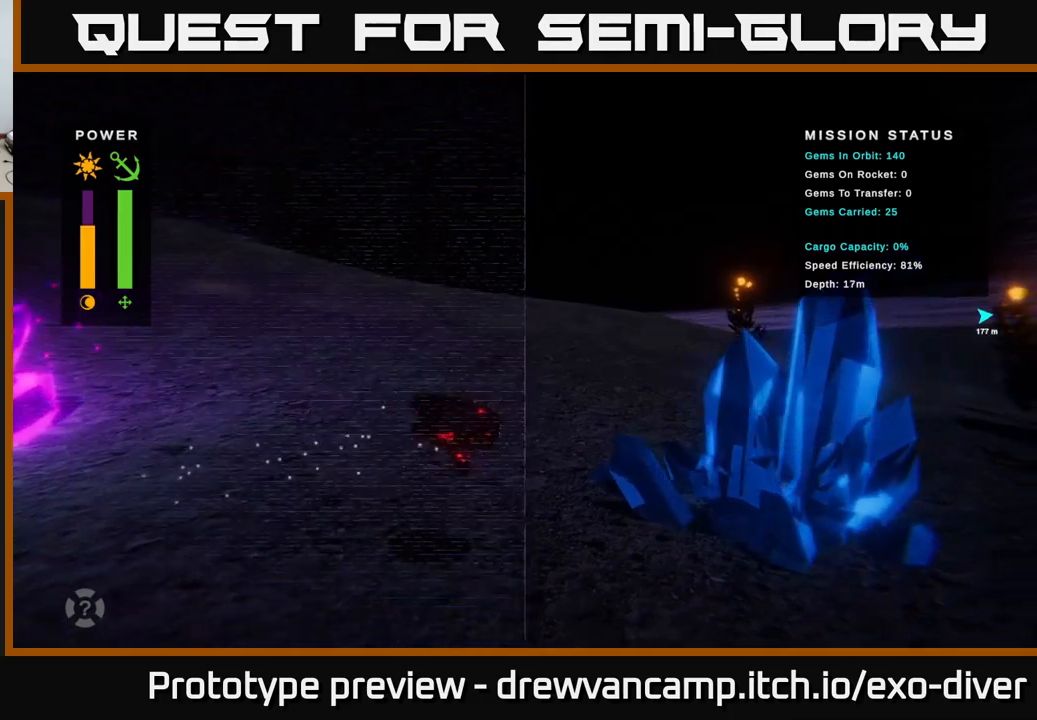
{"buttons": [], "left_stick": "left", "right_stick": "center", "events": [[317, "left_stick", "left"]]}
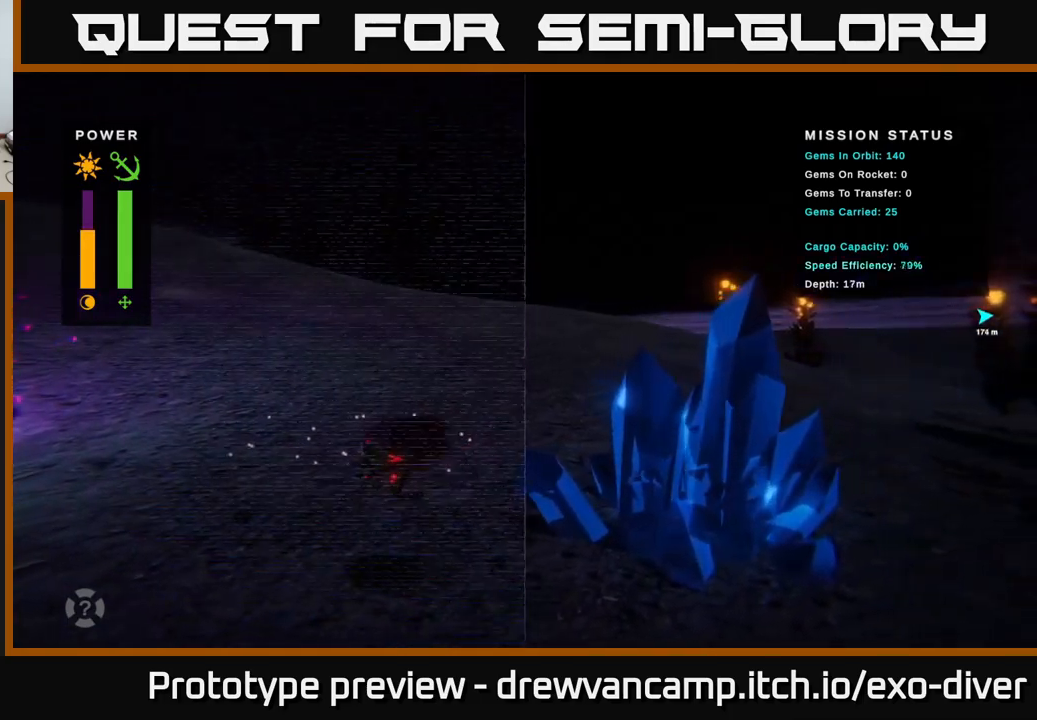
{"buttons": [], "left_stick": "left", "right_stick": "center", "events": []}
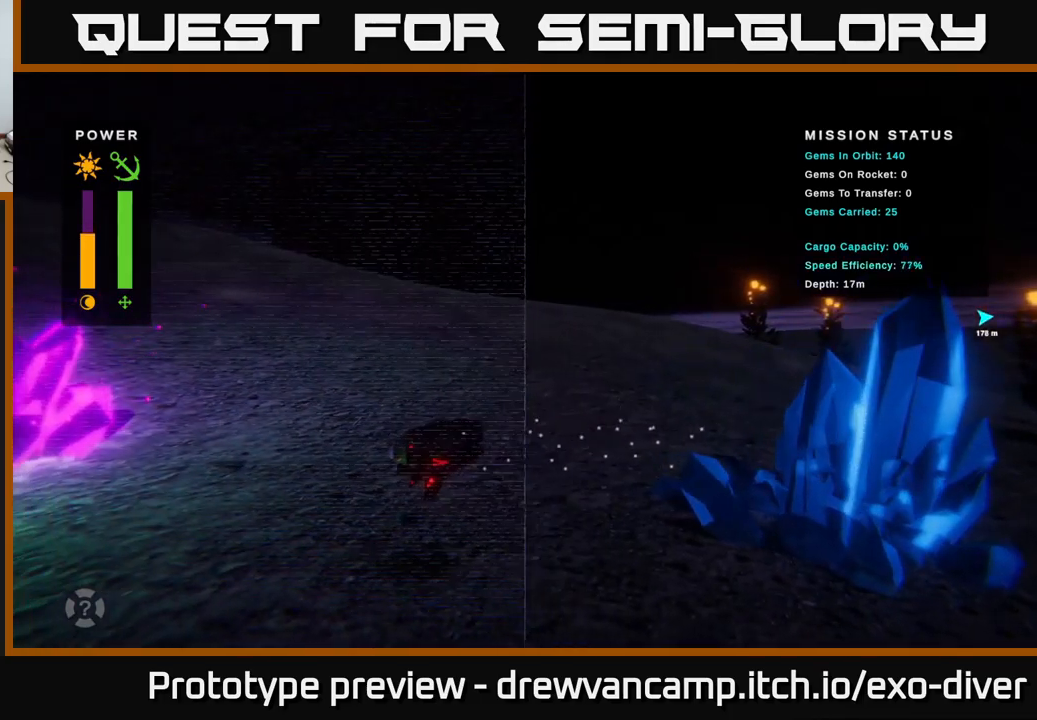
{"buttons": [], "left_stick": "left", "right_stick": "center", "events": []}
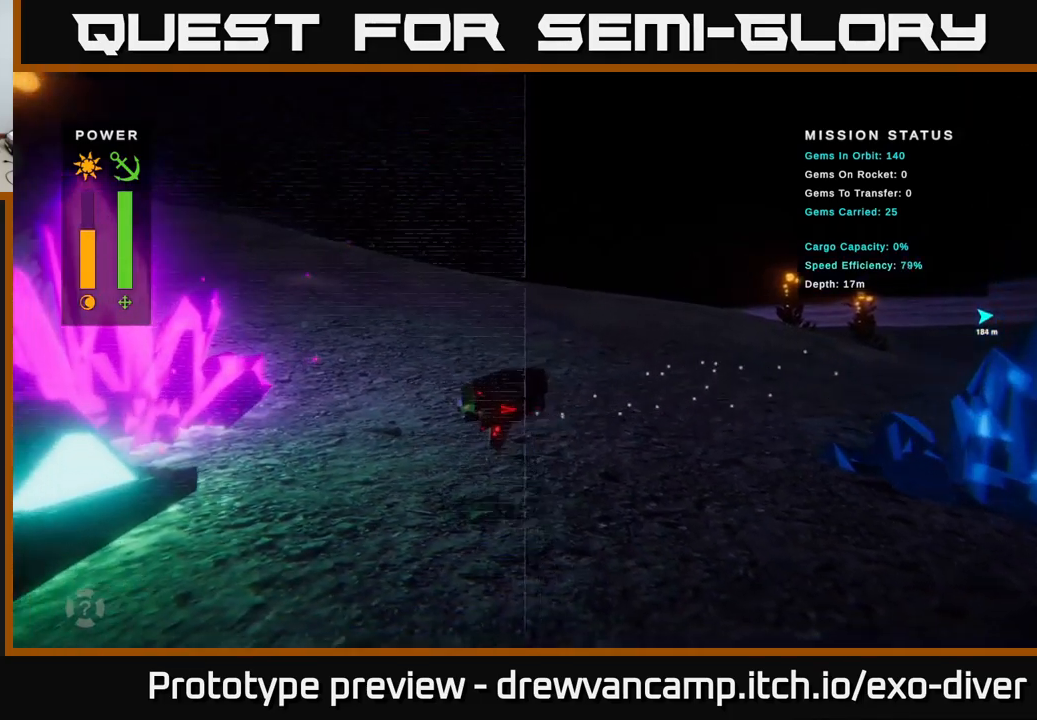
{"buttons": [], "left_stick": "left", "right_stick": "center", "events": []}
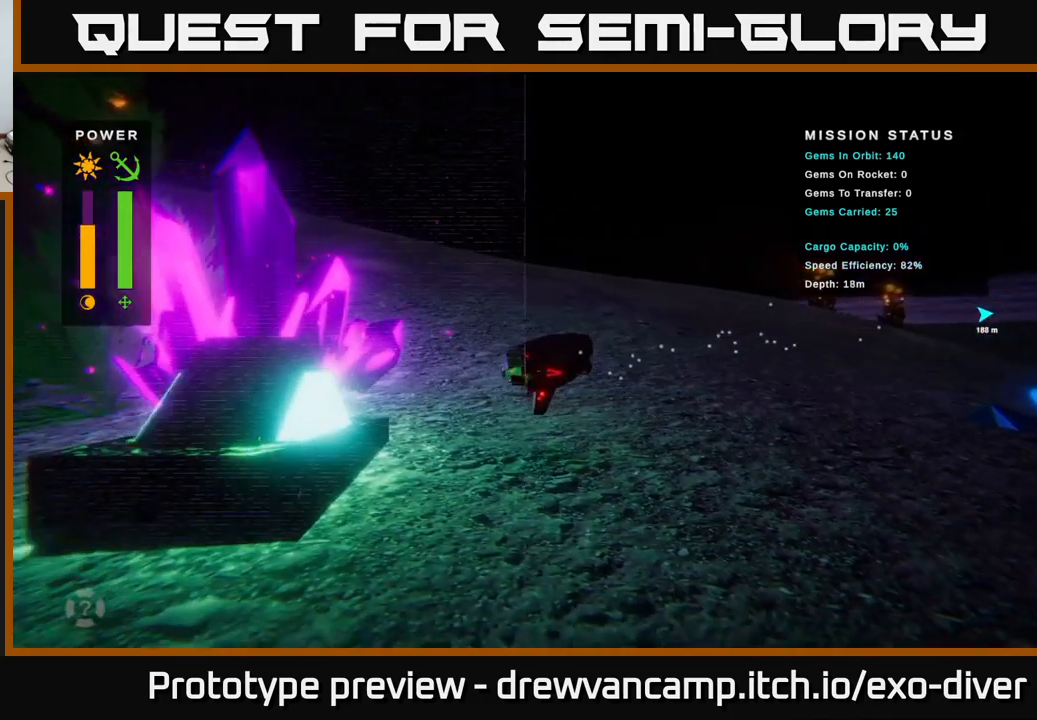
{"buttons": [], "left_stick": "center", "right_stick": "center", "events": [[250, "left_stick", "down-right"], [350, "left_stick", "center"]]}
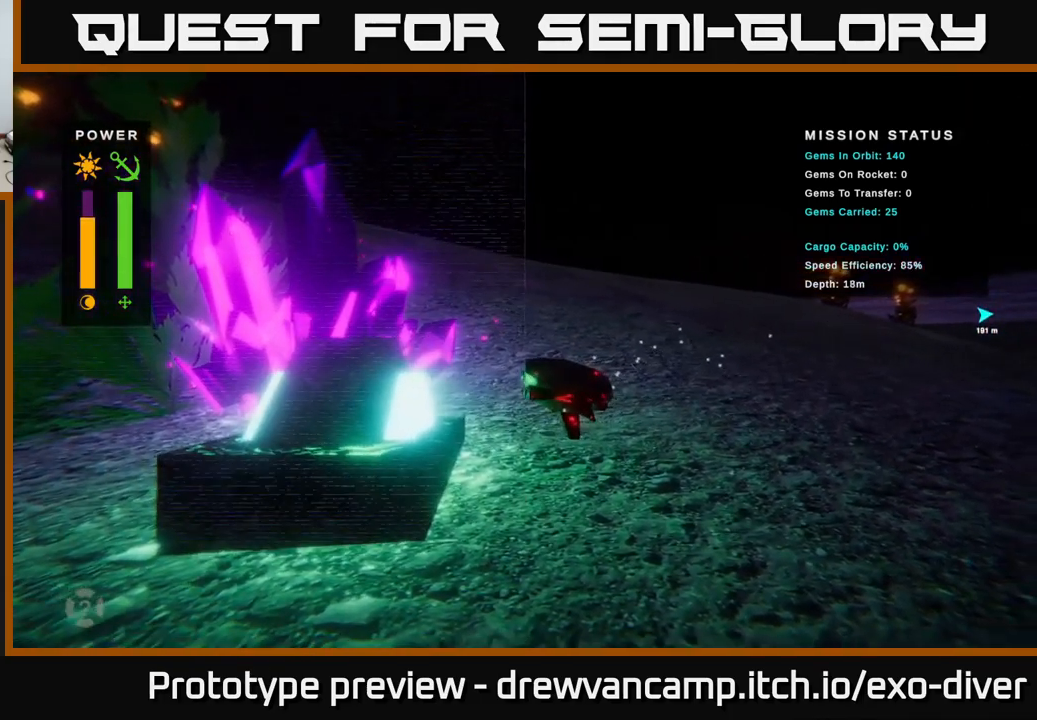
{"buttons": [], "left_stick": "right", "right_stick": "center", "events": [[50, "B", "down"], [133, "B", "up"], [183, "left_stick", "right"]]}
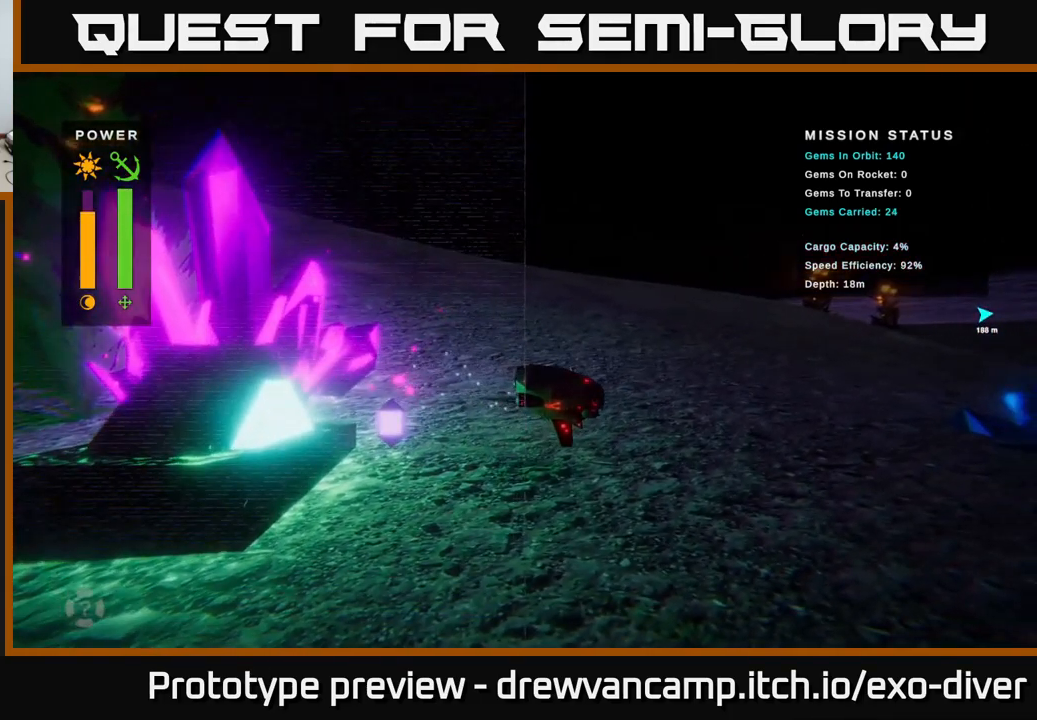
{"buttons": [], "left_stick": "right", "right_stick": "center", "events": [[33, "left_stick", "center"], [317, "B", "down"], [400, "B", "up"], [450, "left_stick", "right"]]}
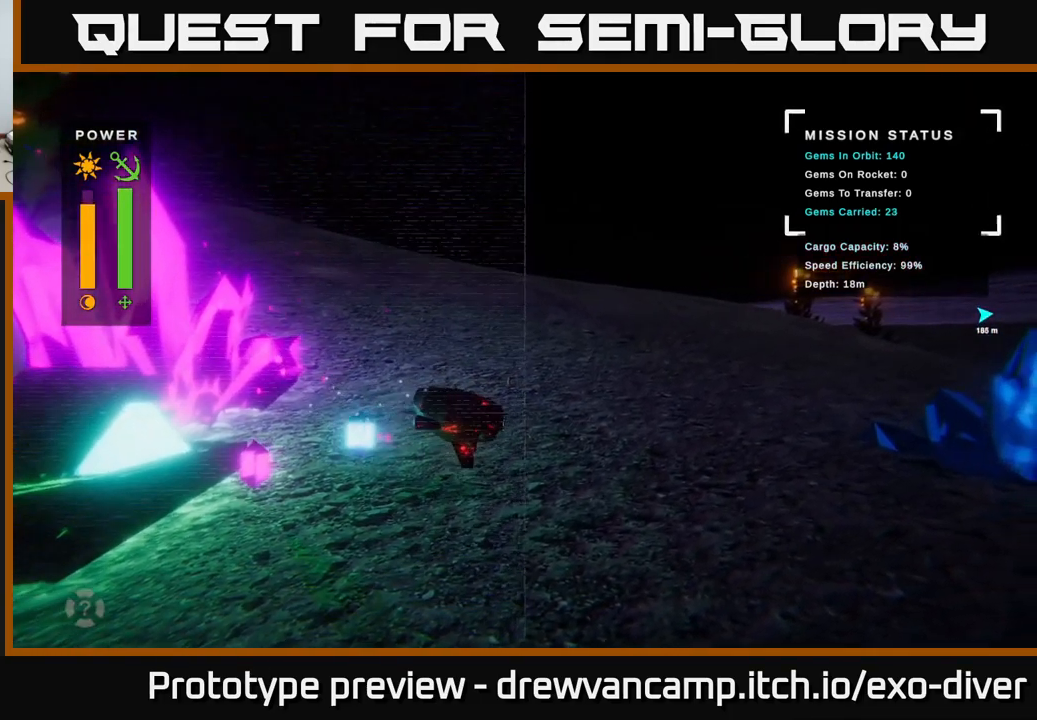
{"buttons": [], "left_stick": "center", "right_stick": "center", "events": [[317, "left_stick", "center"]]}
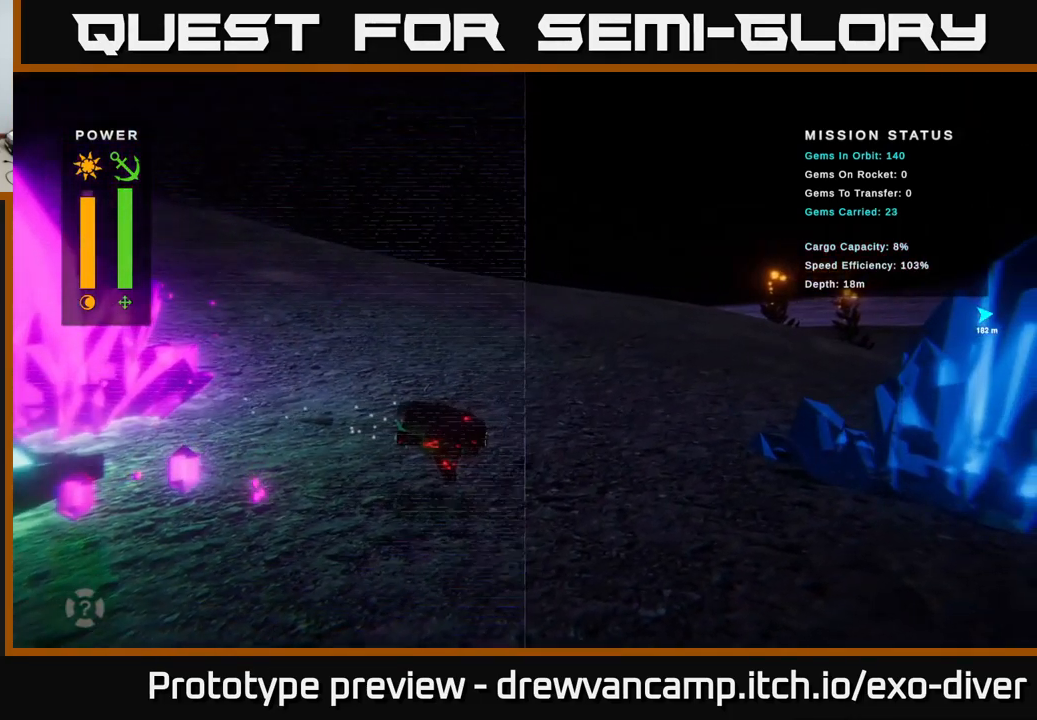
{"buttons": [], "left_stick": "right", "right_stick": "center", "events": [[83, "left_stick", "left"], [500, "left_stick", "right"]]}
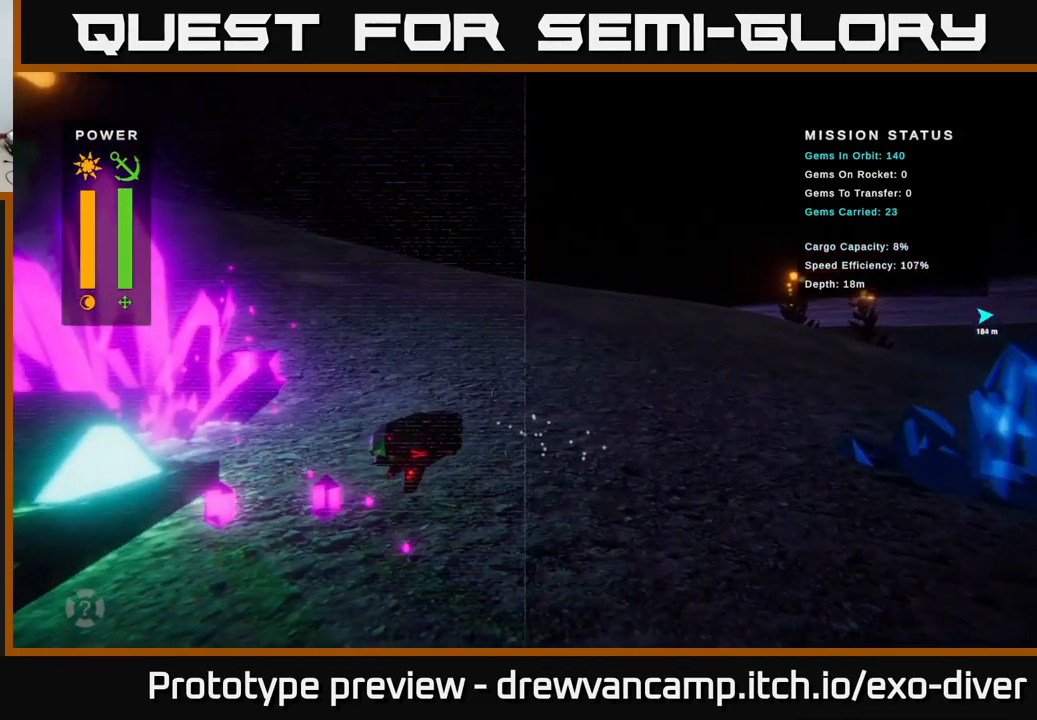
{"buttons": [], "left_stick": "right", "right_stick": "center", "events": [[167, "left_stick", "center"], [250, "B", "down"], [300, "B", "up"], [450, "left_stick", "right"]]}
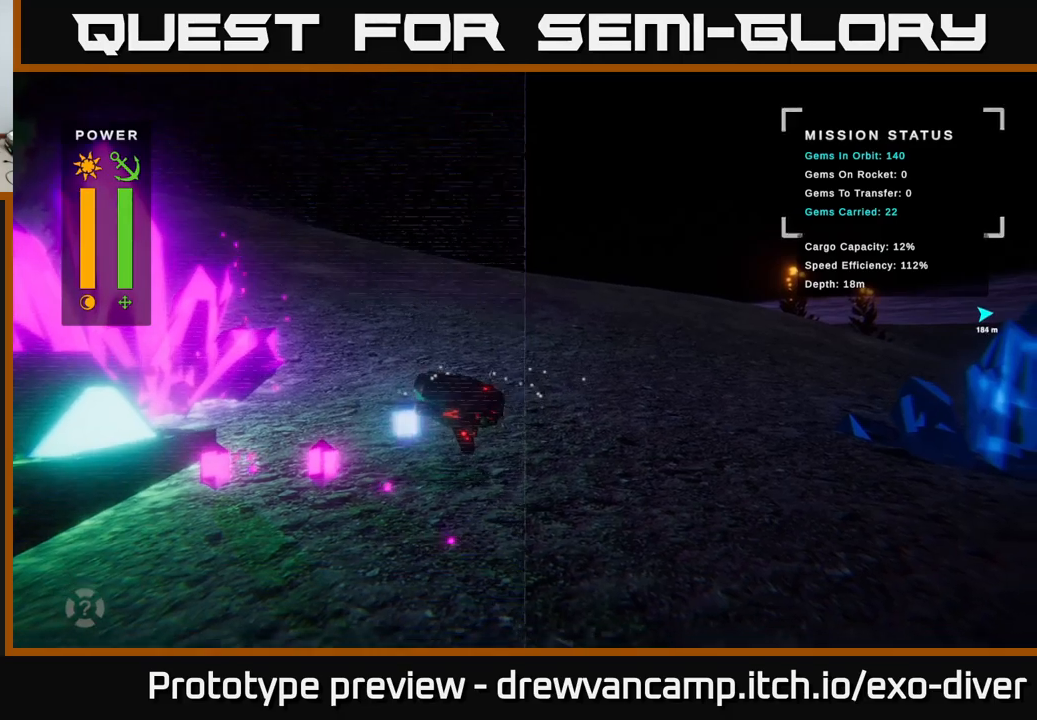
{"buttons": ["B"], "left_stick": "center", "right_stick": "center", "events": [[200, "left_stick", "center"], [450, "B", "down"]]}
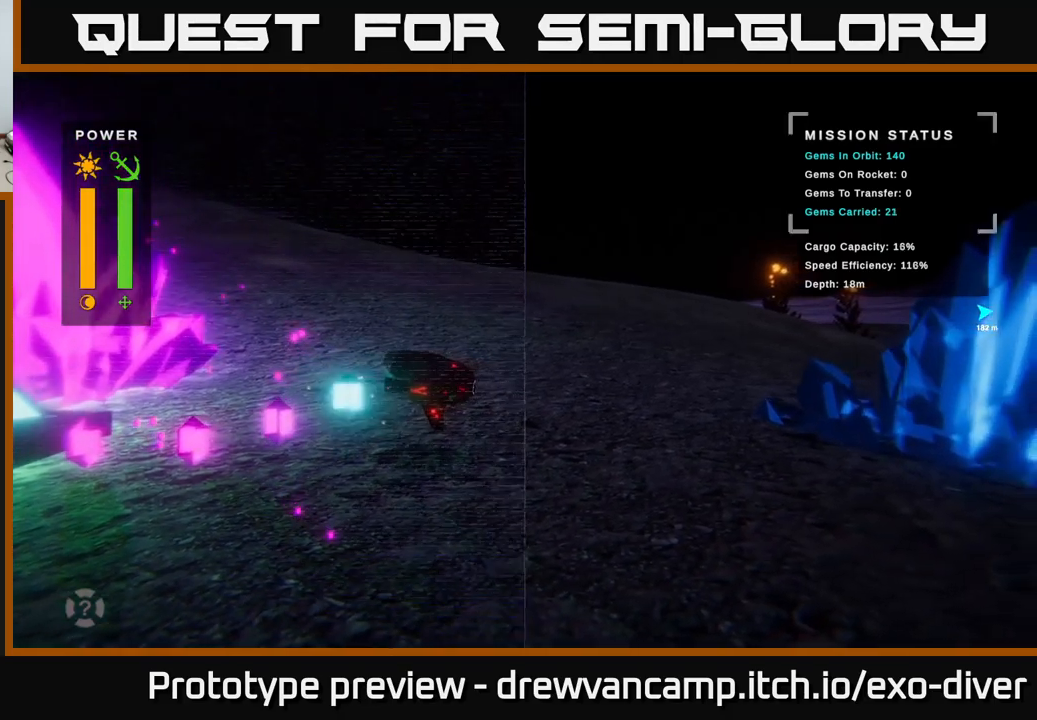
{"buttons": [], "left_stick": "center", "right_stick": "center", "events": [[17, "B", "up"], [134, "left_stick", "right"], [384, "left_stick", "center"]]}
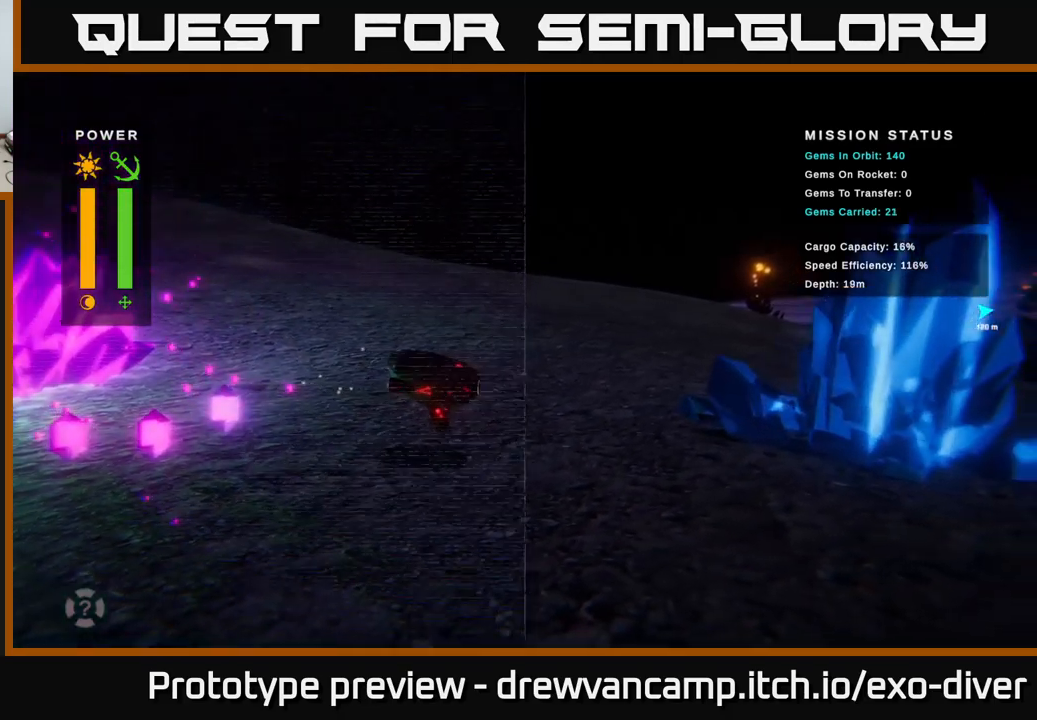
{"buttons": [], "left_stick": "right", "right_stick": "center", "events": [[167, "left_stick", "left"], [434, "left_stick", "center"], [484, "left_stick", "right"]]}
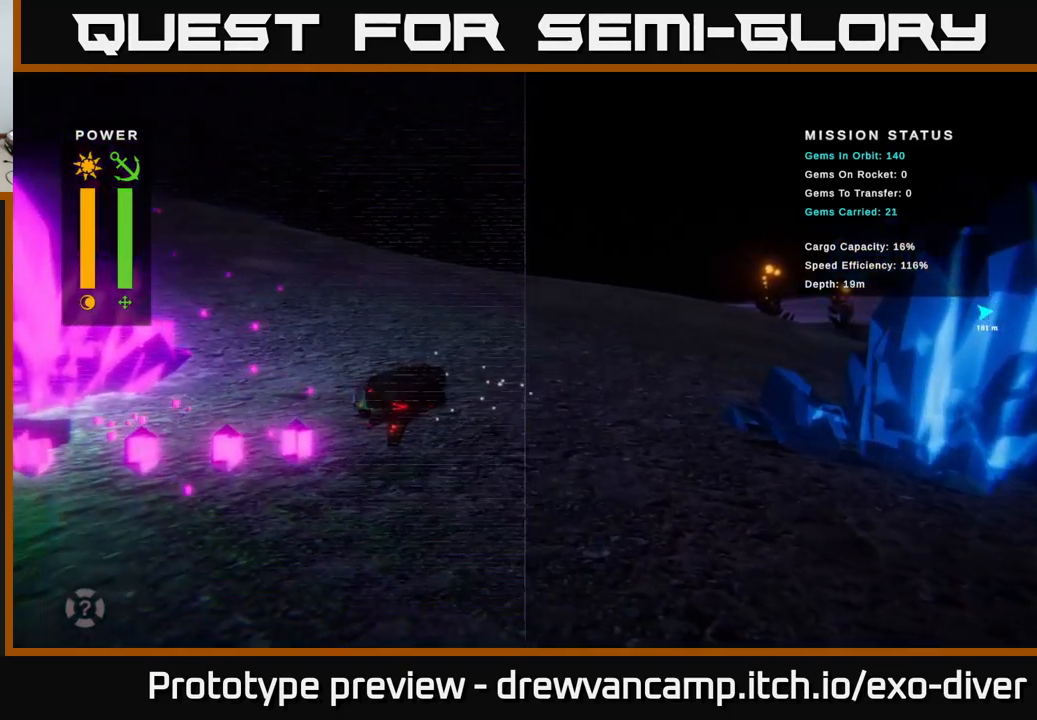
{"buttons": [], "left_stick": "right", "right_stick": "center", "events": [[150, "left_stick", "center"], [234, "B", "down"], [300, "B", "up"], [434, "left_stick", "right"]]}
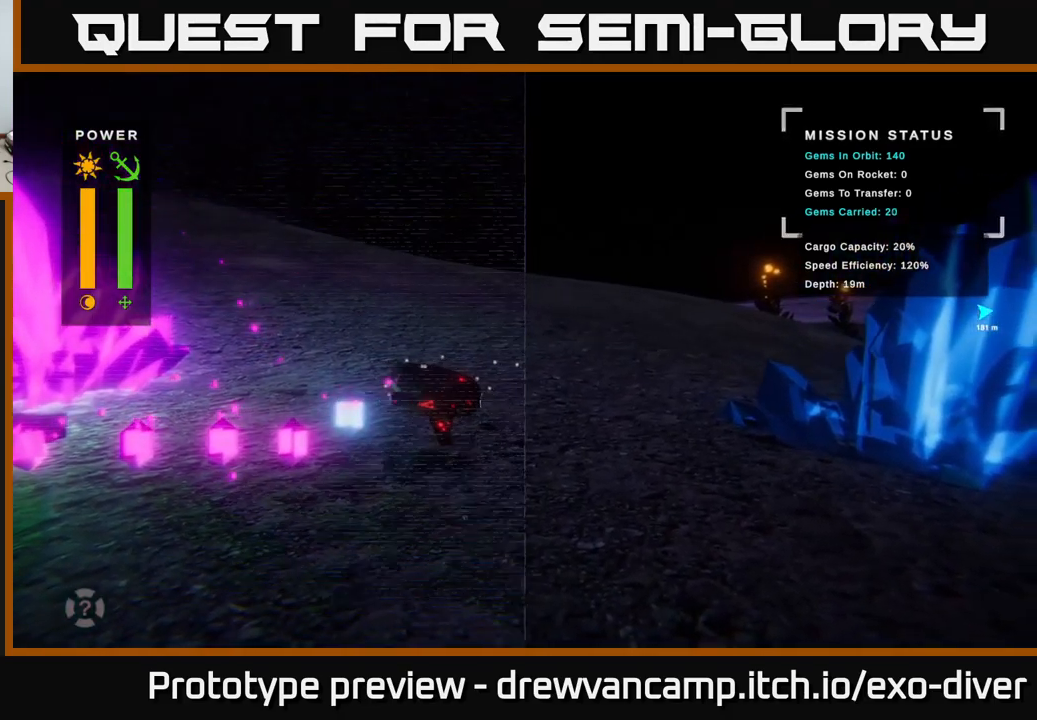
{"buttons": [], "left_stick": "center", "right_stick": "center", "events": [[200, "left_stick", "center"], [367, "B", "down"], [467, "B", "up"]]}
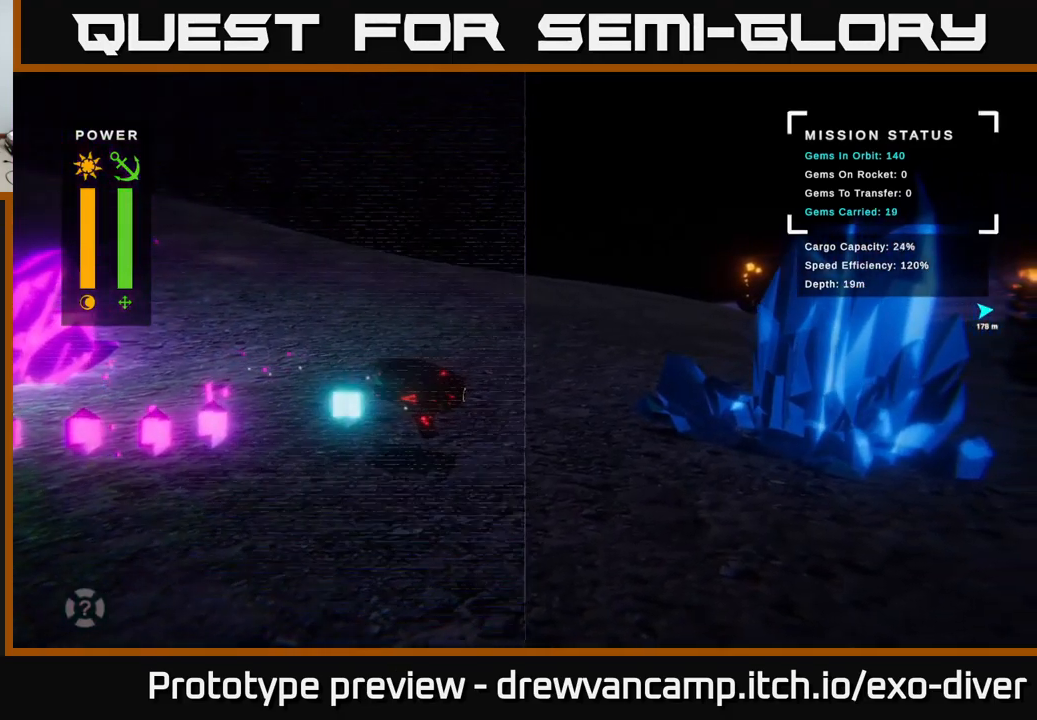
{"buttons": ["B"], "left_stick": "center", "right_stick": "center", "events": [[200, "left_stick", "right"], [384, "left_stick", "center"], [500, "B", "down"]]}
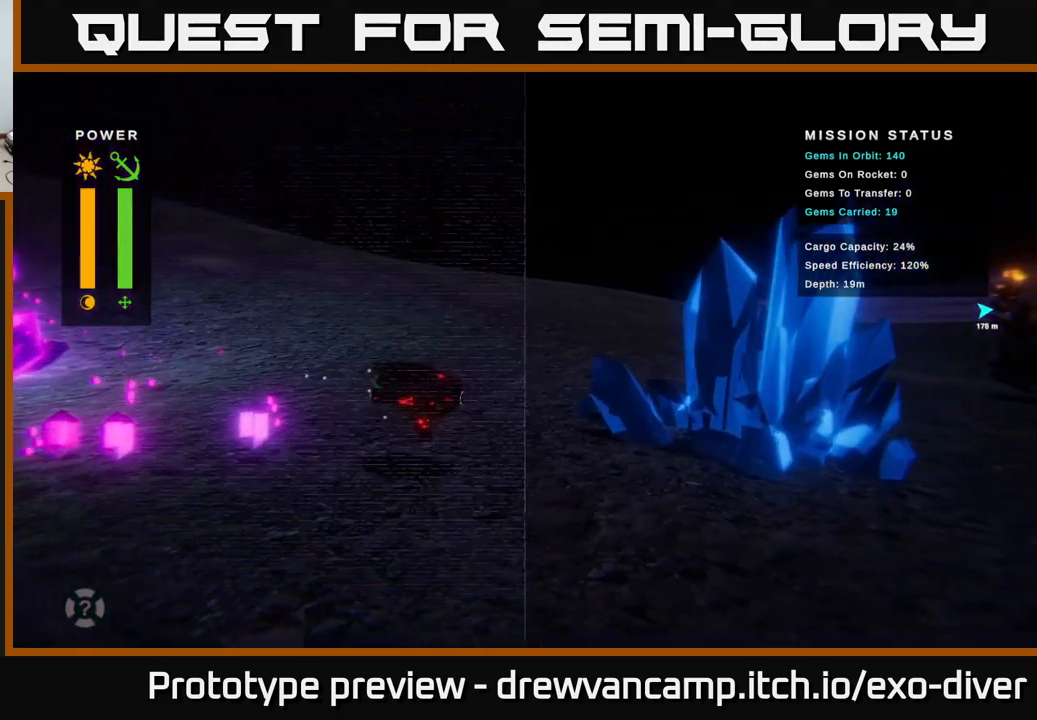
{"buttons": [], "left_stick": "center", "right_stick": "center", "events": [[100, "B", "up"], [250, "left_stick", "right"], [417, "left_stick", "center"]]}
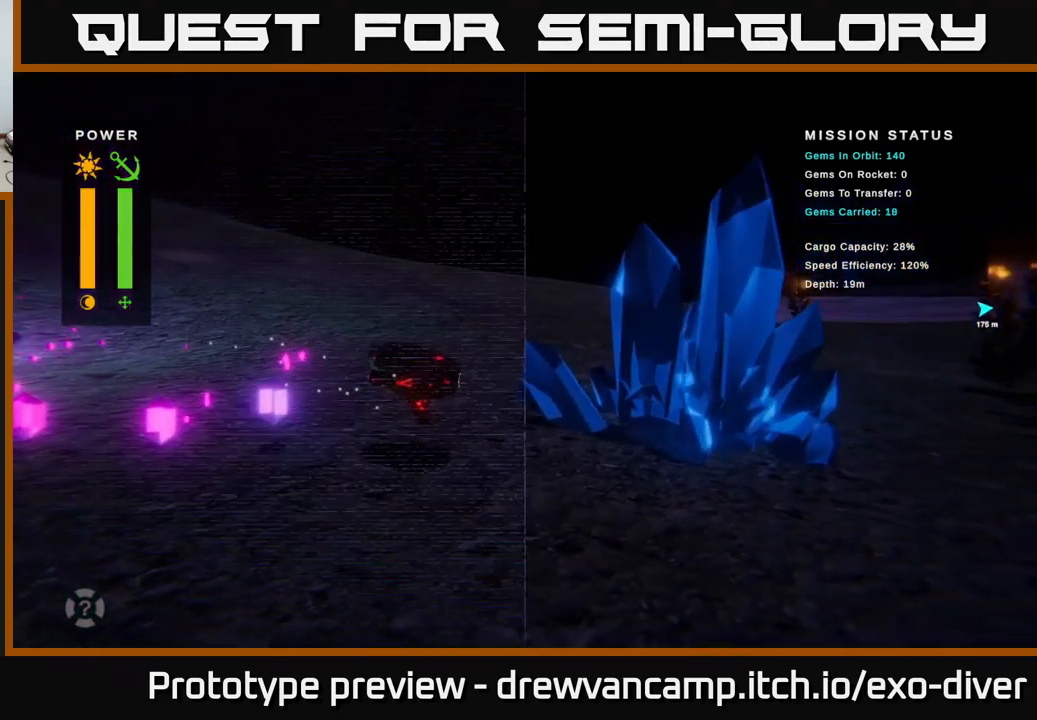
{"buttons": [], "left_stick": "right", "right_stick": "center", "events": [[100, "B", "down"], [167, "B", "up"], [350, "left_stick", "right"]]}
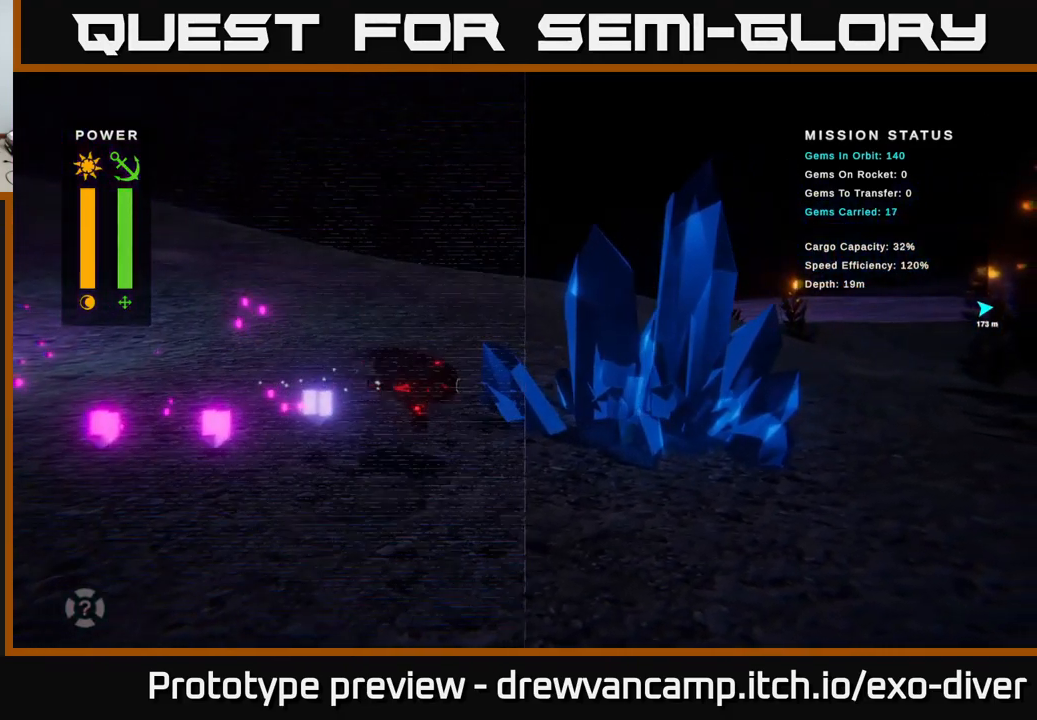
{"buttons": [], "left_stick": "right", "right_stick": "center", "events": [[67, "left_stick", "center"], [217, "B", "down"], [300, "B", "up"], [467, "left_stick", "right"]]}
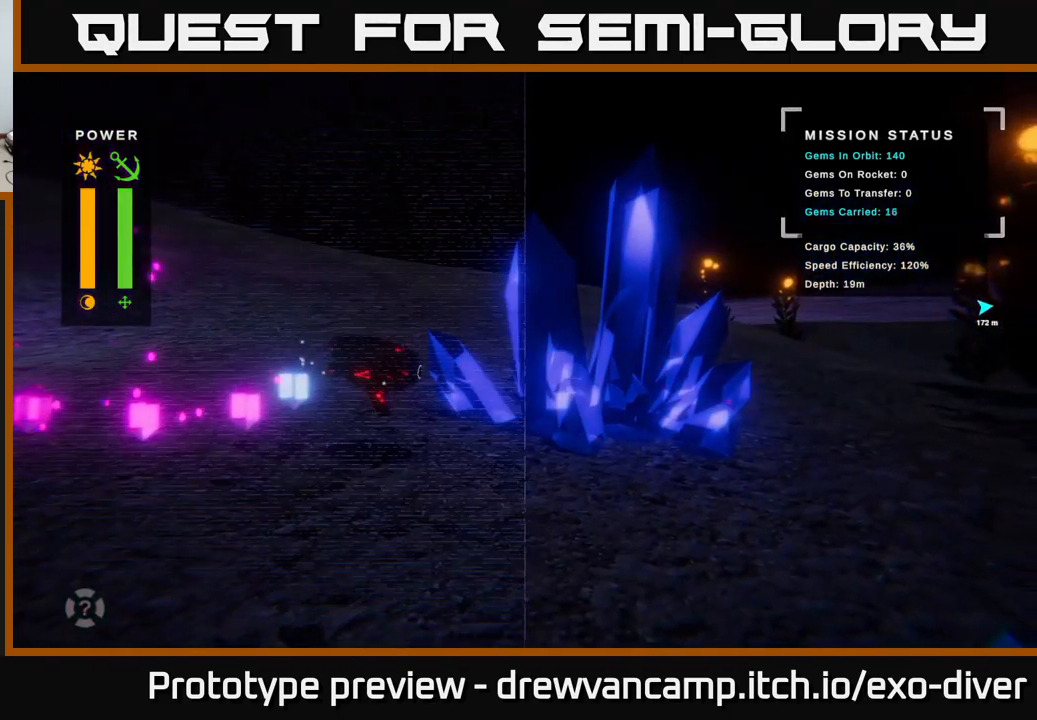
{"buttons": [], "left_stick": "center", "right_stick": "center", "events": [[167, "left_stick", "center"], [317, "B", "down"], [350, "B", "up"]]}
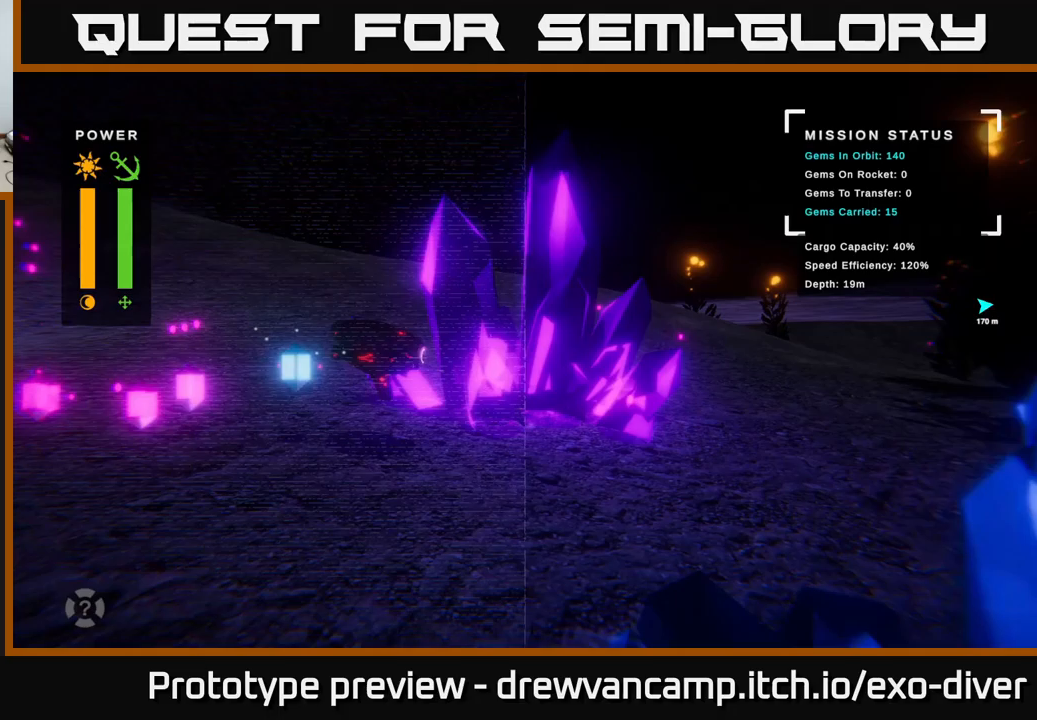
{"buttons": [], "left_stick": "center", "right_stick": "center", "events": [[150, "left_stick", "right"], [350, "left_stick", "center"]]}
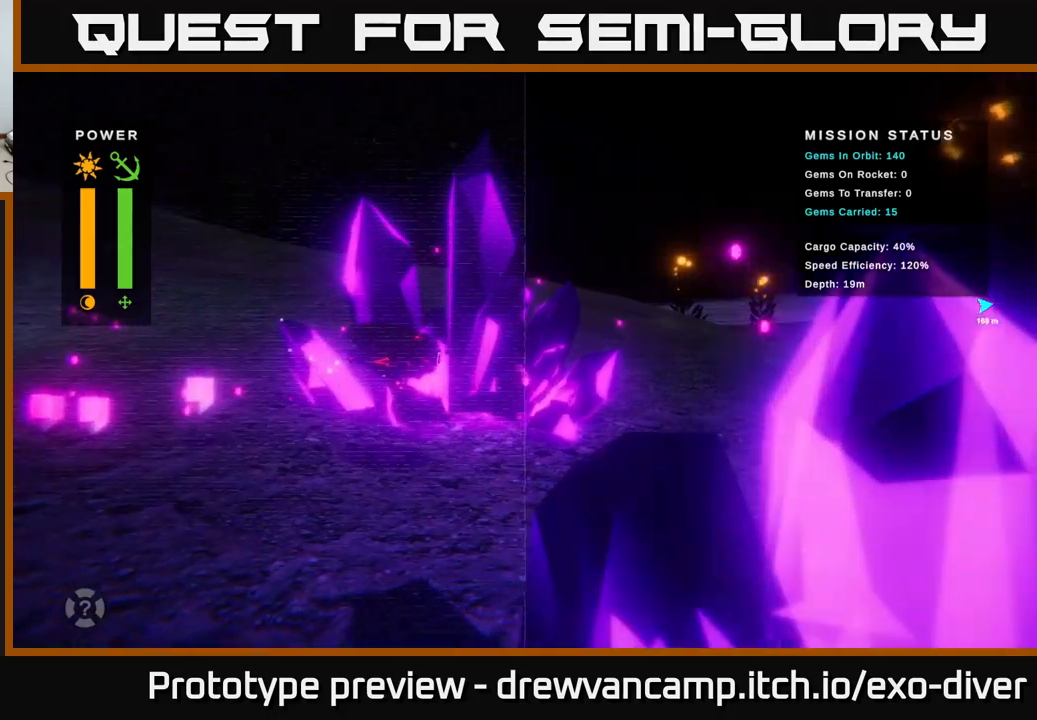
{"buttons": [], "left_stick": "up", "right_stick": "center", "events": [[400, "left_stick", "up"]]}